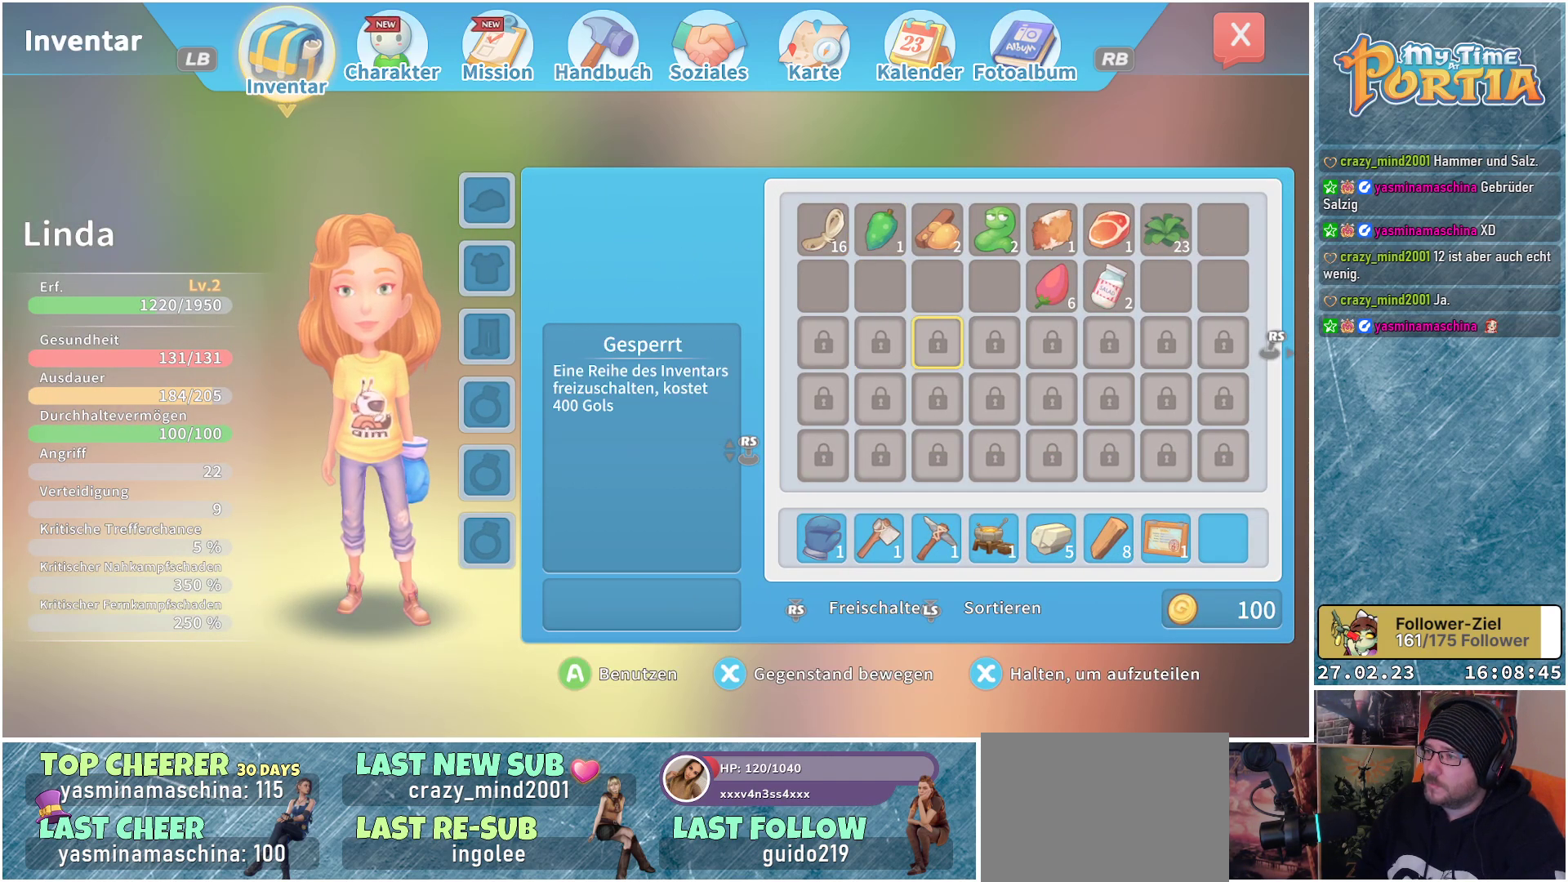
Gameplay with a controller (Xbox layout); each line is a JSON object with the inputs held at the frame after it. "events" lists button and stick changes between this image and that frame as [ms after this image, input, new state], when the widget could be followed in between.
{"buttons": [], "left_stick": "center", "right_stick": "center", "events": [[250, "left_stick", "down-right"], [450, "left_stick", "center"]]}
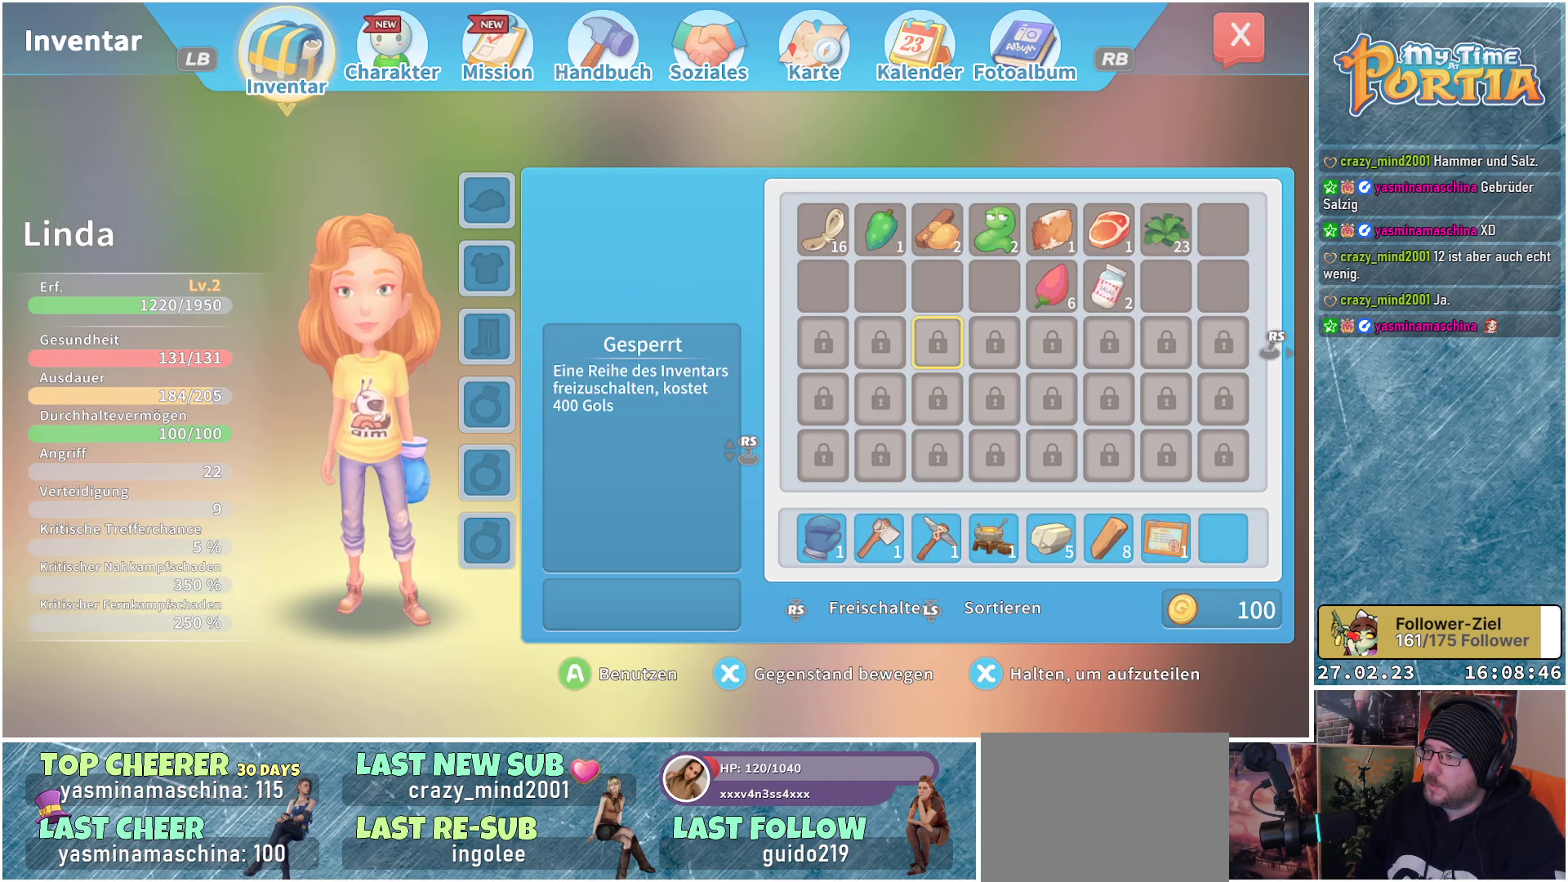
{"buttons": [], "left_stick": "down", "right_stick": "center", "events": [[33, "left_stick", "down-right"], [417, "left_stick", "down"]]}
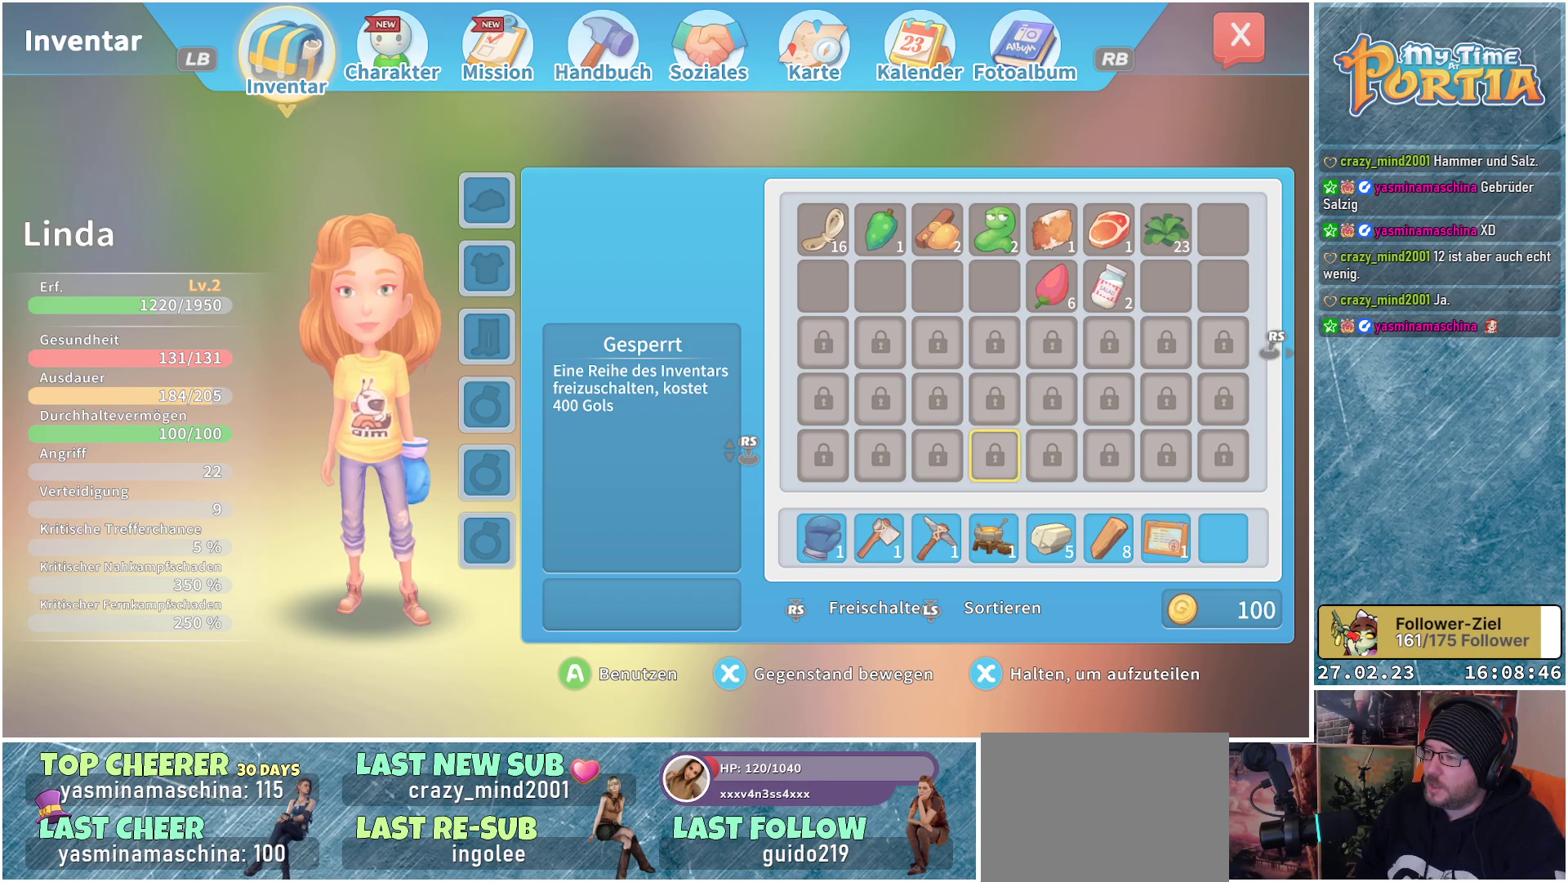
{"buttons": [], "left_stick": "down-right", "right_stick": "center", "events": [[17, "left_stick", "center"], [83, "left_stick", "down"], [283, "left_stick", "center"], [383, "left_stick", "down-right"]]}
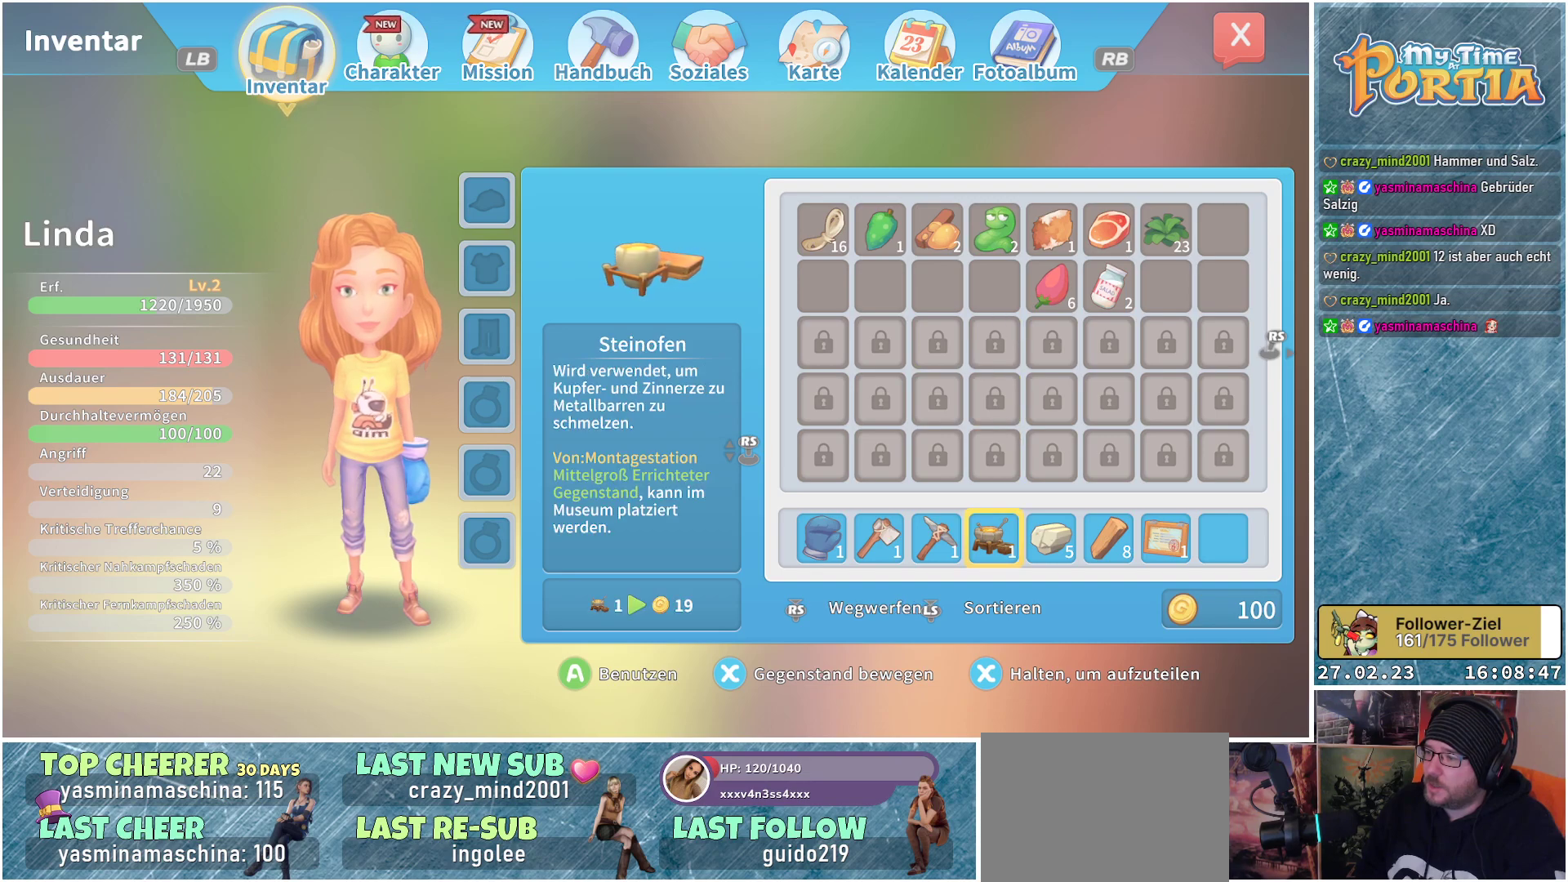
{"buttons": [], "left_stick": "center", "right_stick": "center", "events": [[117, "left_stick", "center"], [333, "DPAD_RIGHT", "down"], [417, "DPAD_RIGHT", "up"]]}
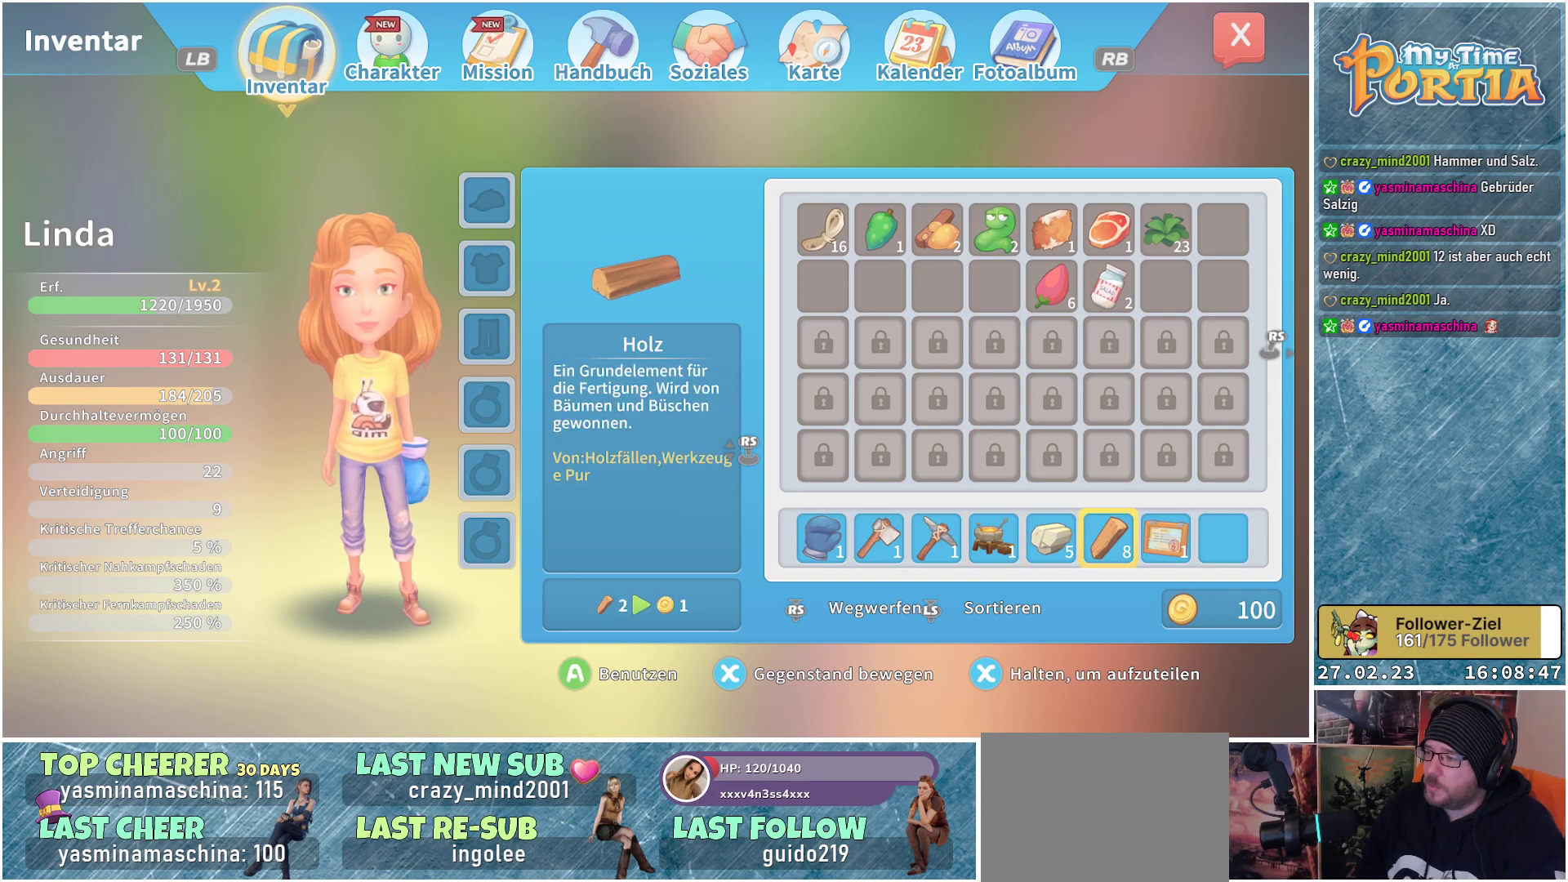
{"buttons": [], "left_stick": "center", "right_stick": "center", "events": [[300, "DPAD_RIGHT", "down"], [400, "DPAD_RIGHT", "up"]]}
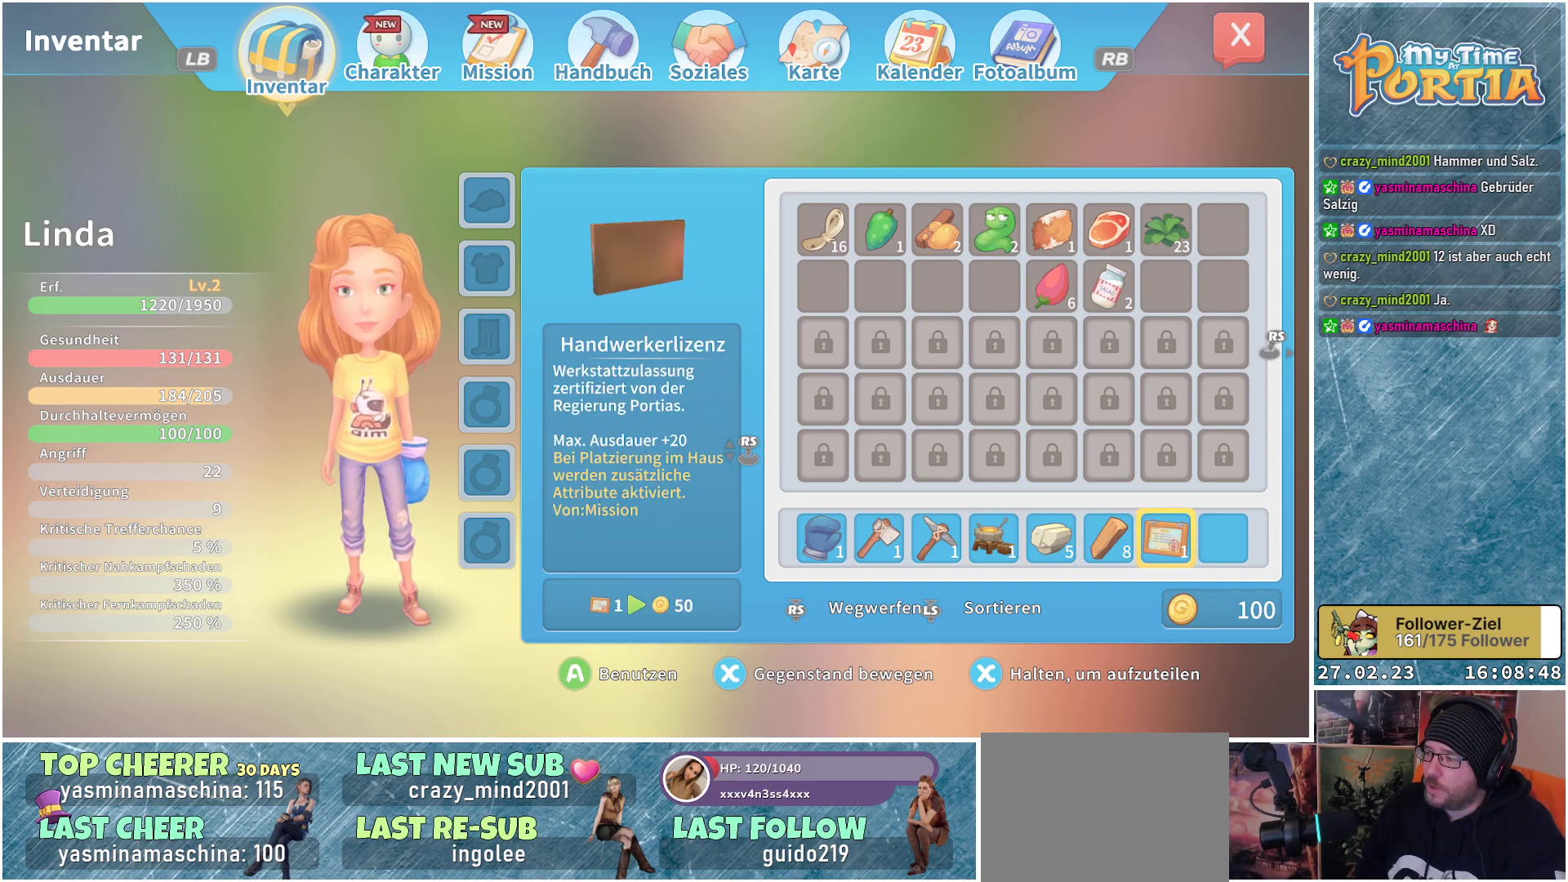
{"buttons": [], "left_stick": "center", "right_stick": "center", "events": []}
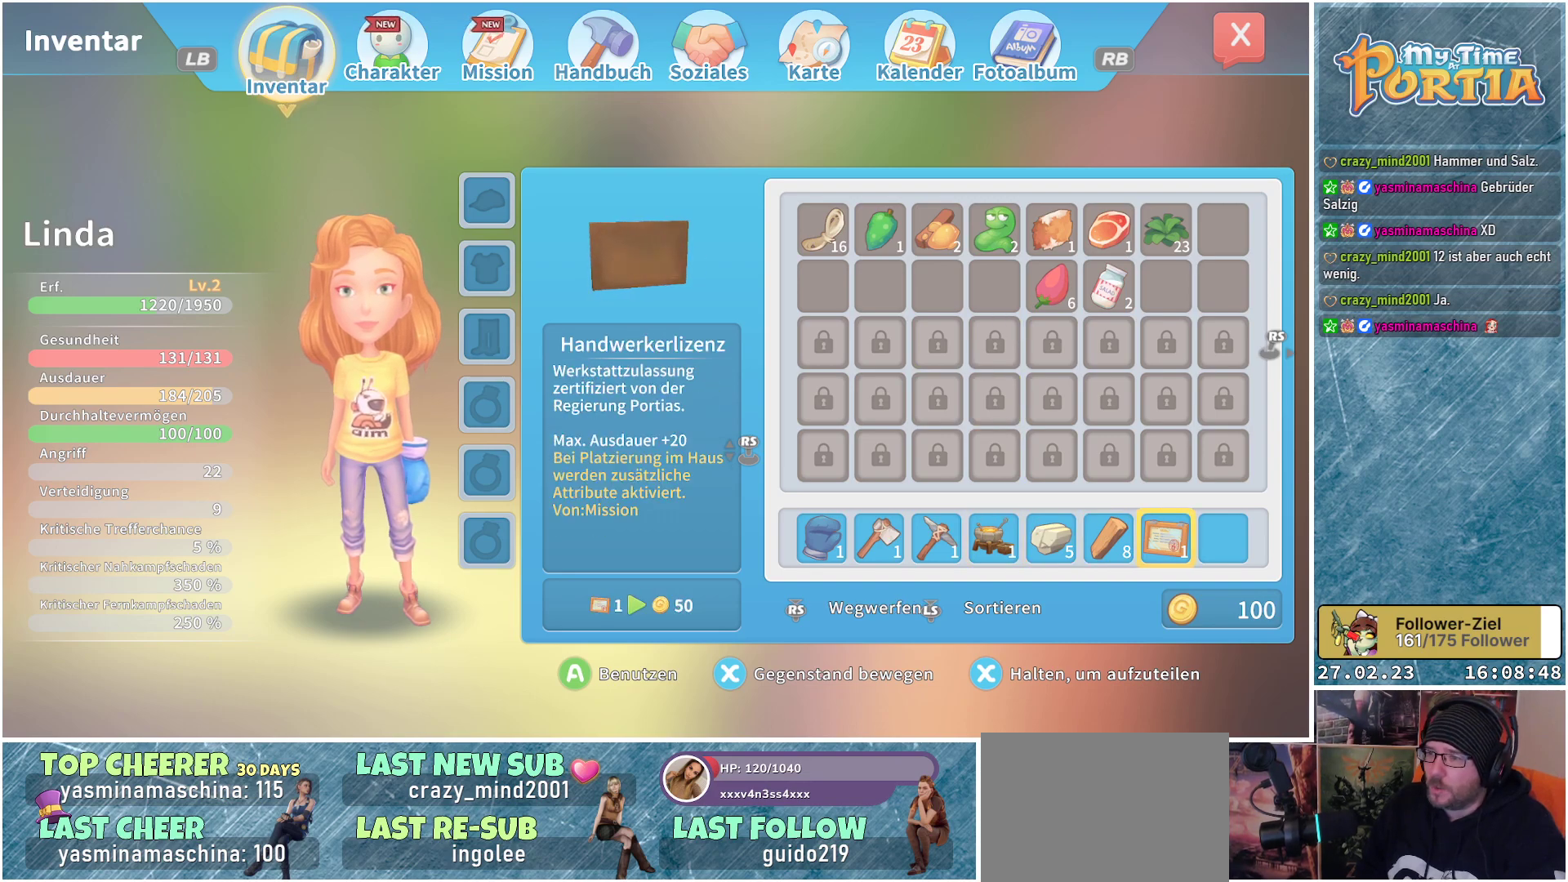
{"buttons": [], "left_stick": "center", "right_stick": "center", "events": []}
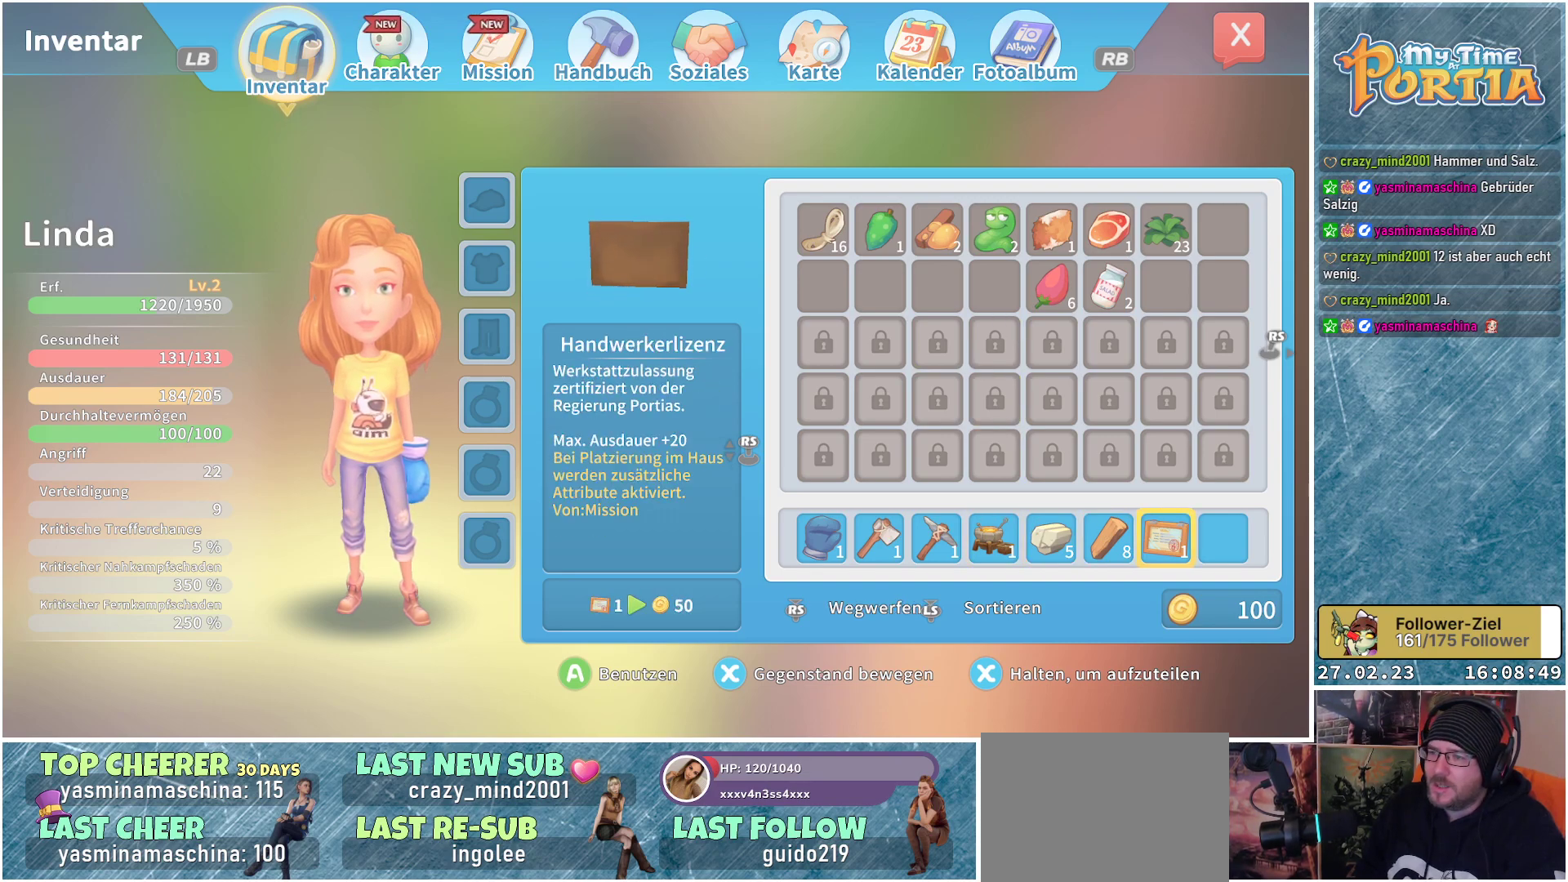
{"buttons": [], "left_stick": "center", "right_stick": "center", "events": []}
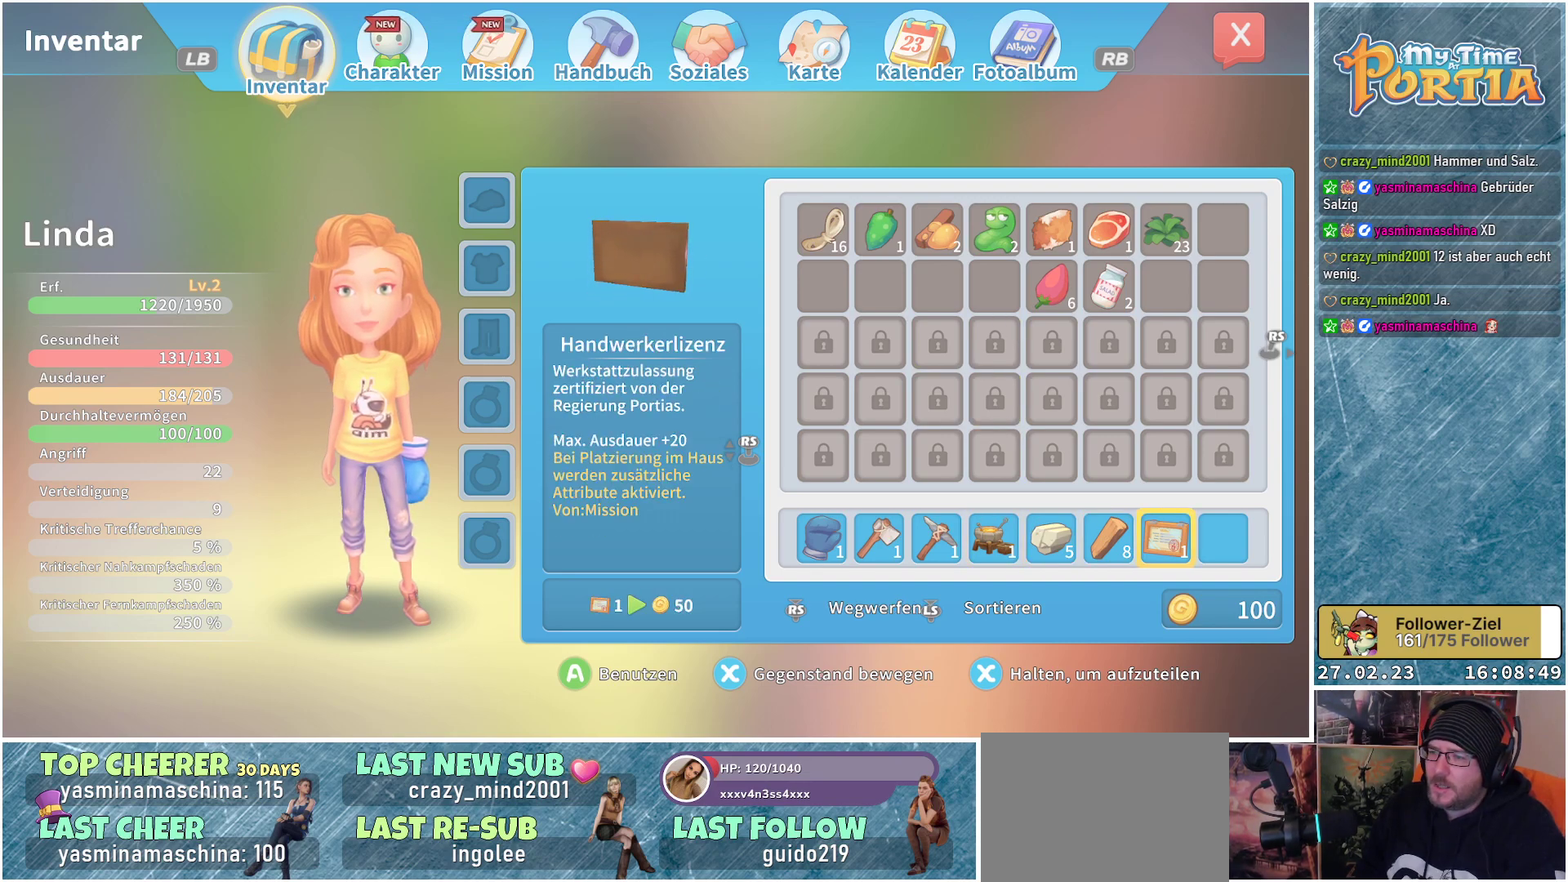
{"buttons": [], "left_stick": "center", "right_stick": "center", "events": []}
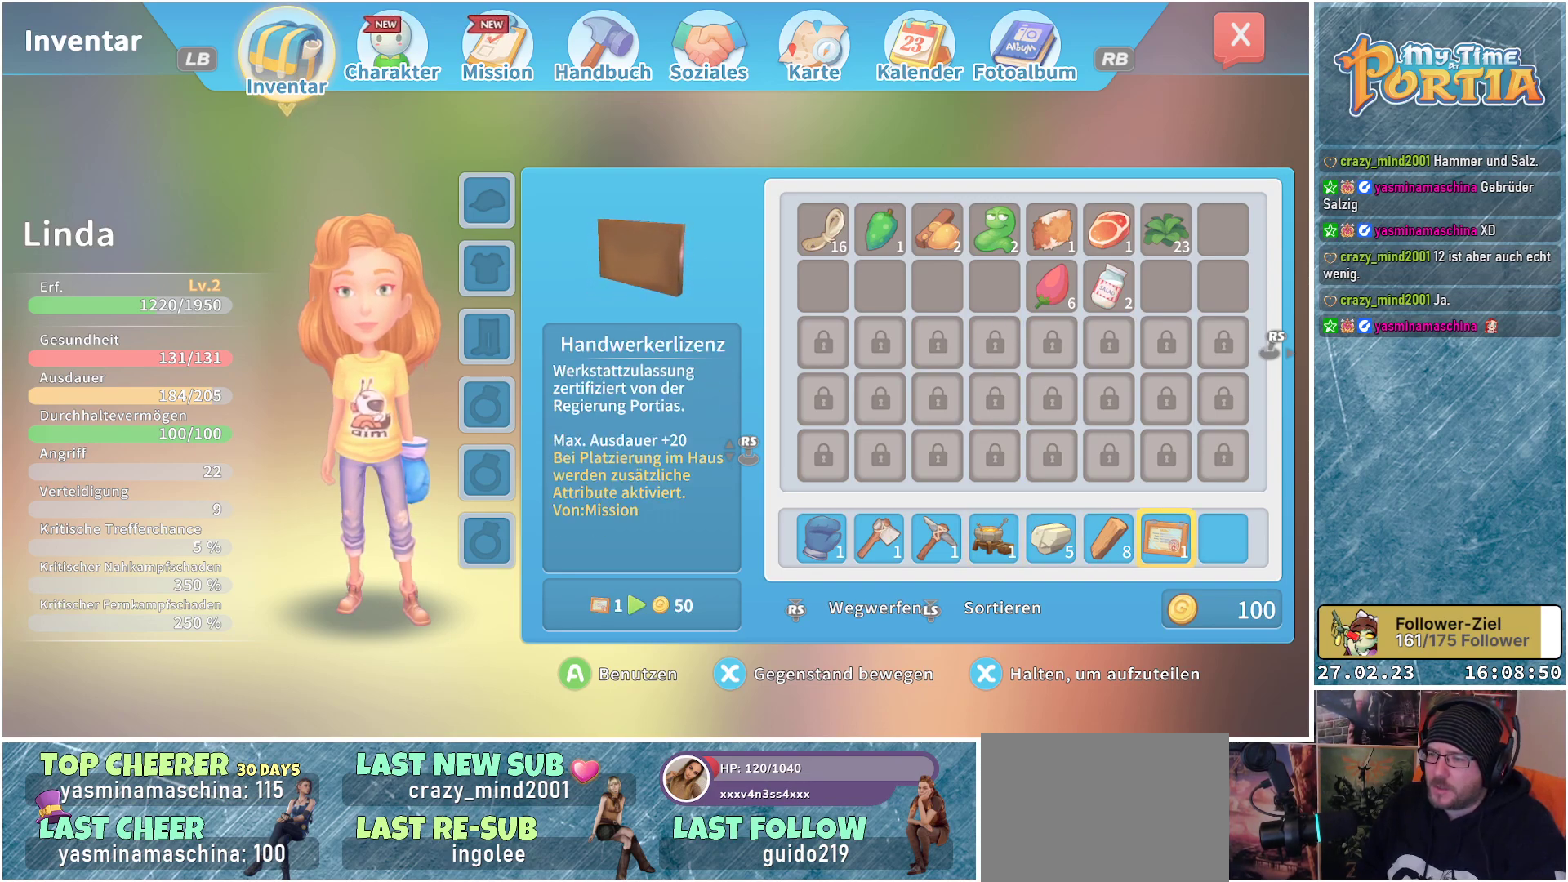
{"buttons": [], "left_stick": "center", "right_stick": "center", "events": []}
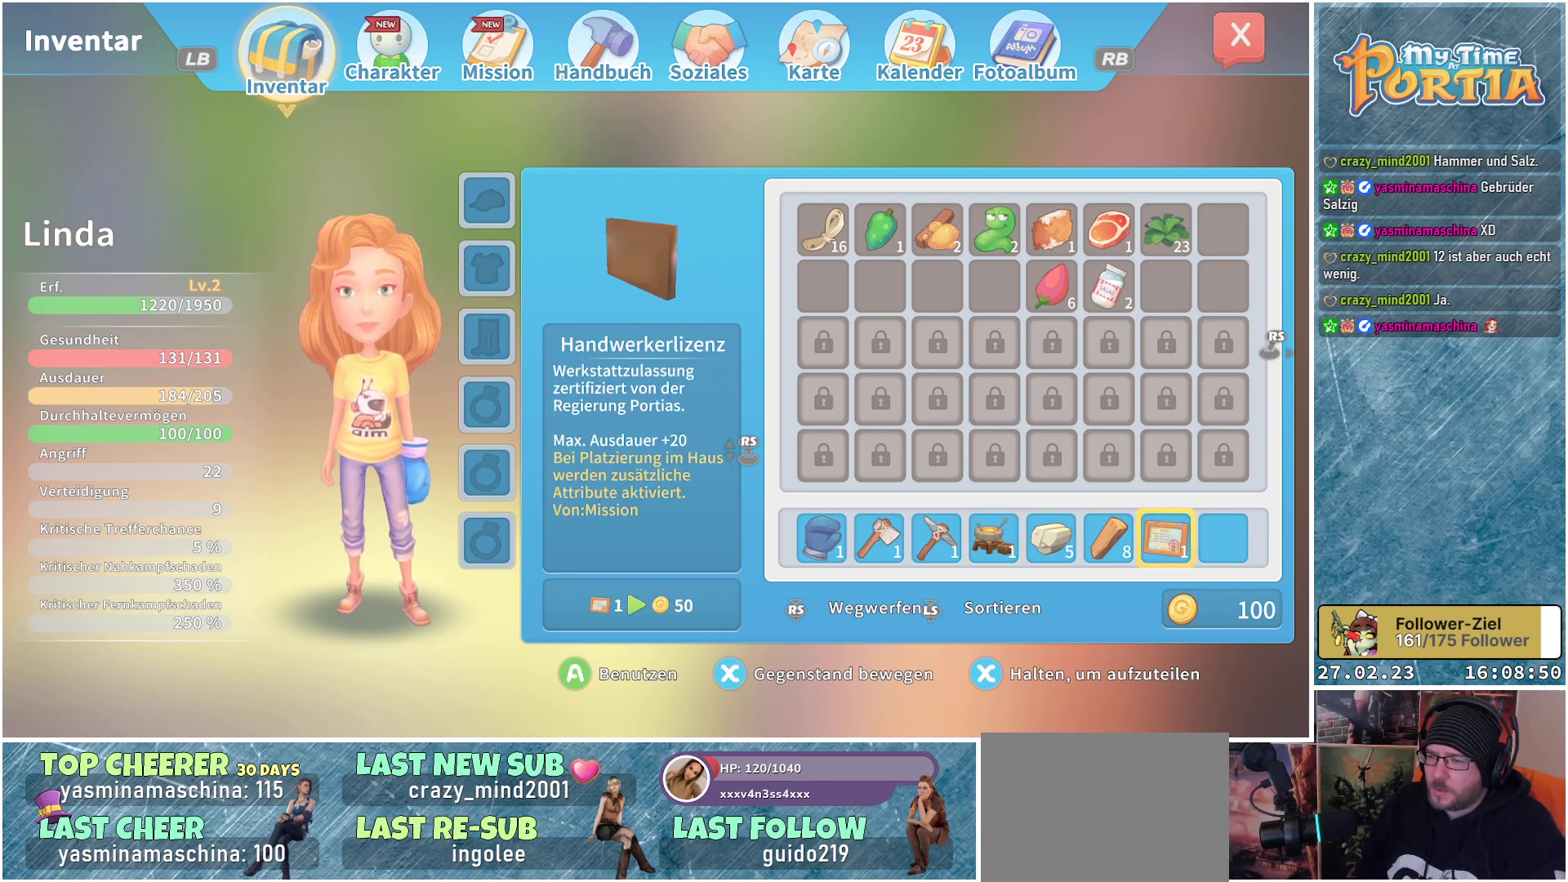
{"buttons": [], "left_stick": "center", "right_stick": "center", "events": []}
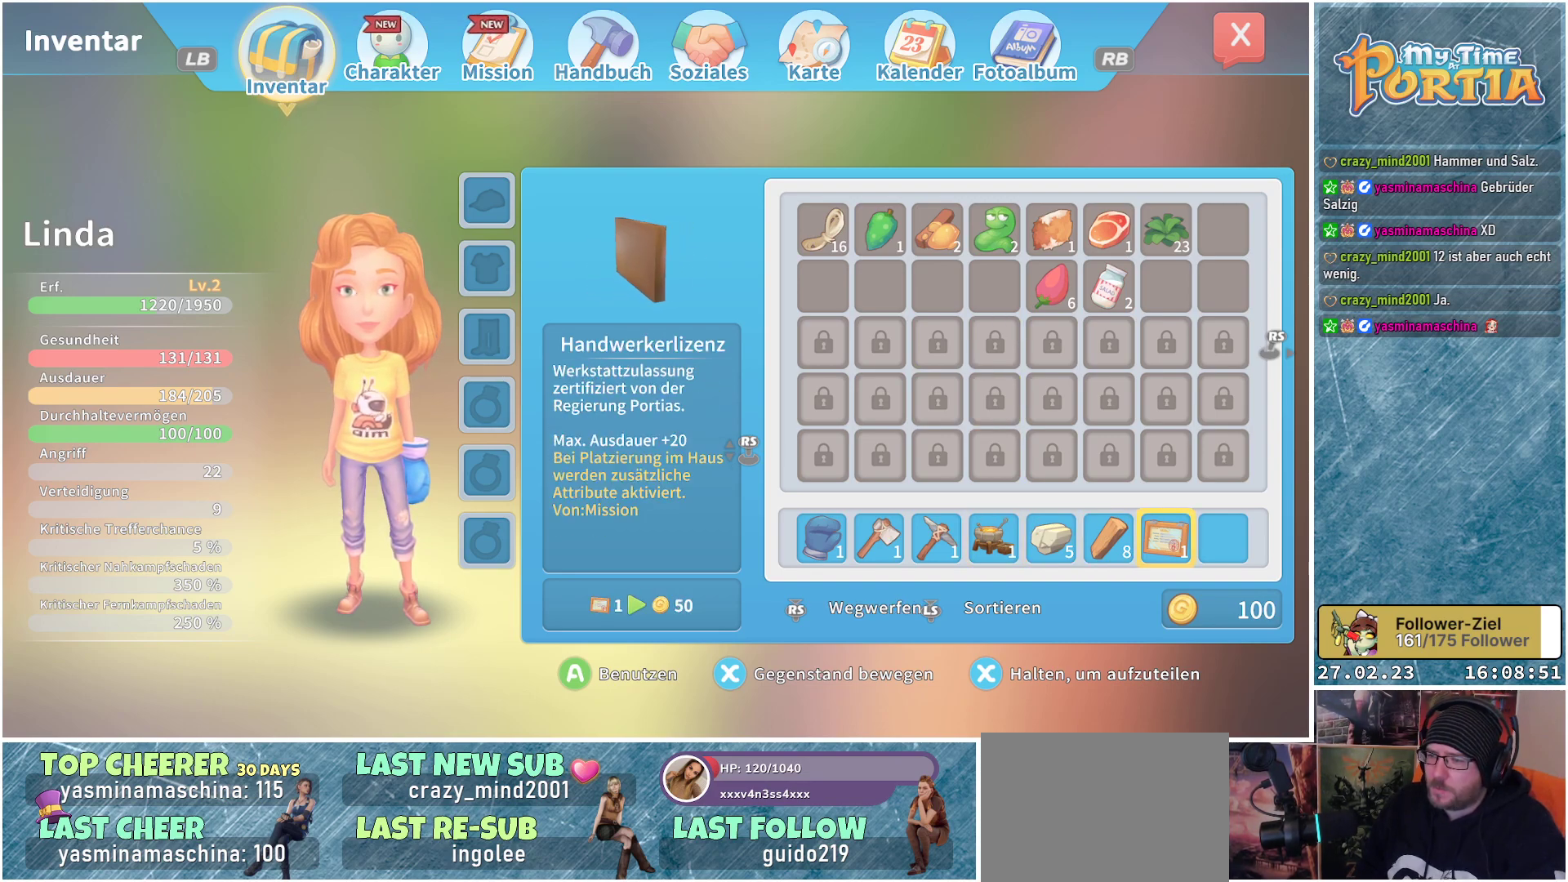
{"buttons": [], "left_stick": "center", "right_stick": "center", "events": []}
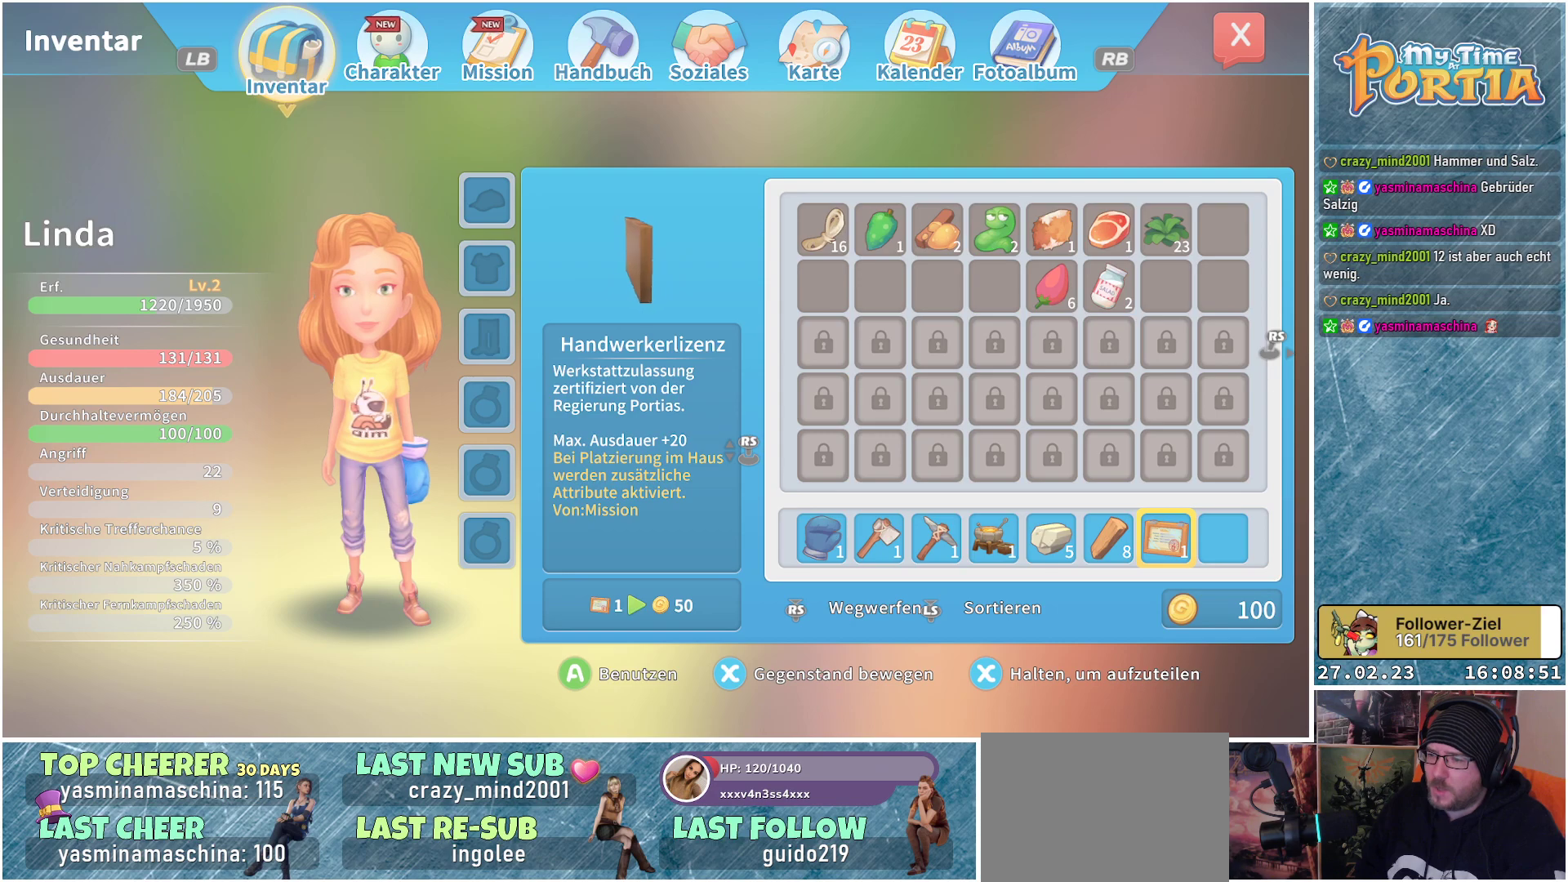
{"buttons": [], "left_stick": "center", "right_stick": "center", "events": []}
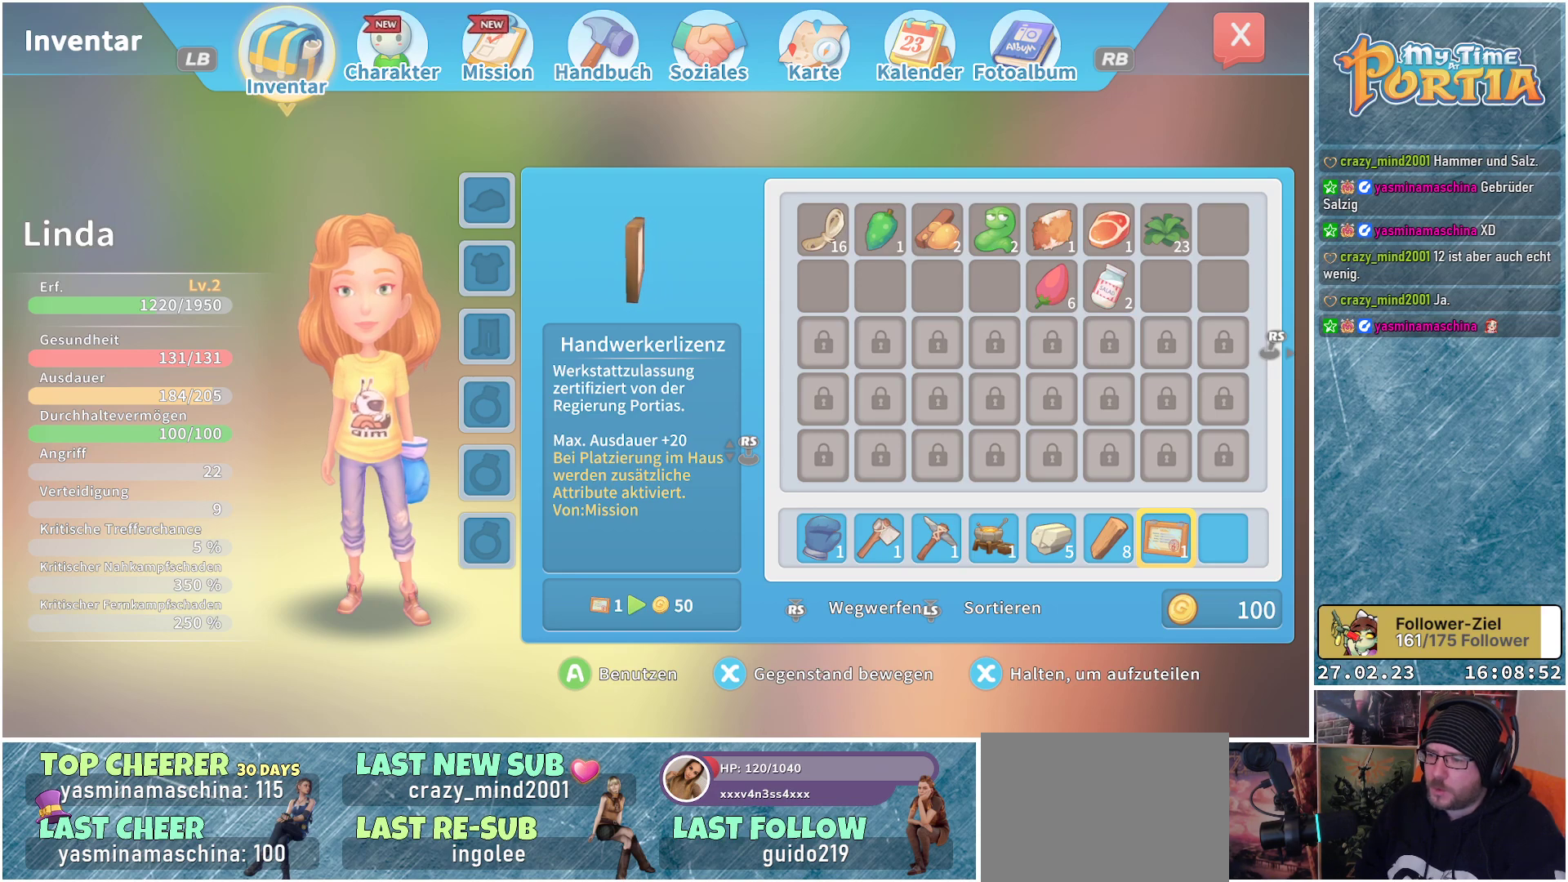
{"buttons": [], "left_stick": "center", "right_stick": "center", "events": []}
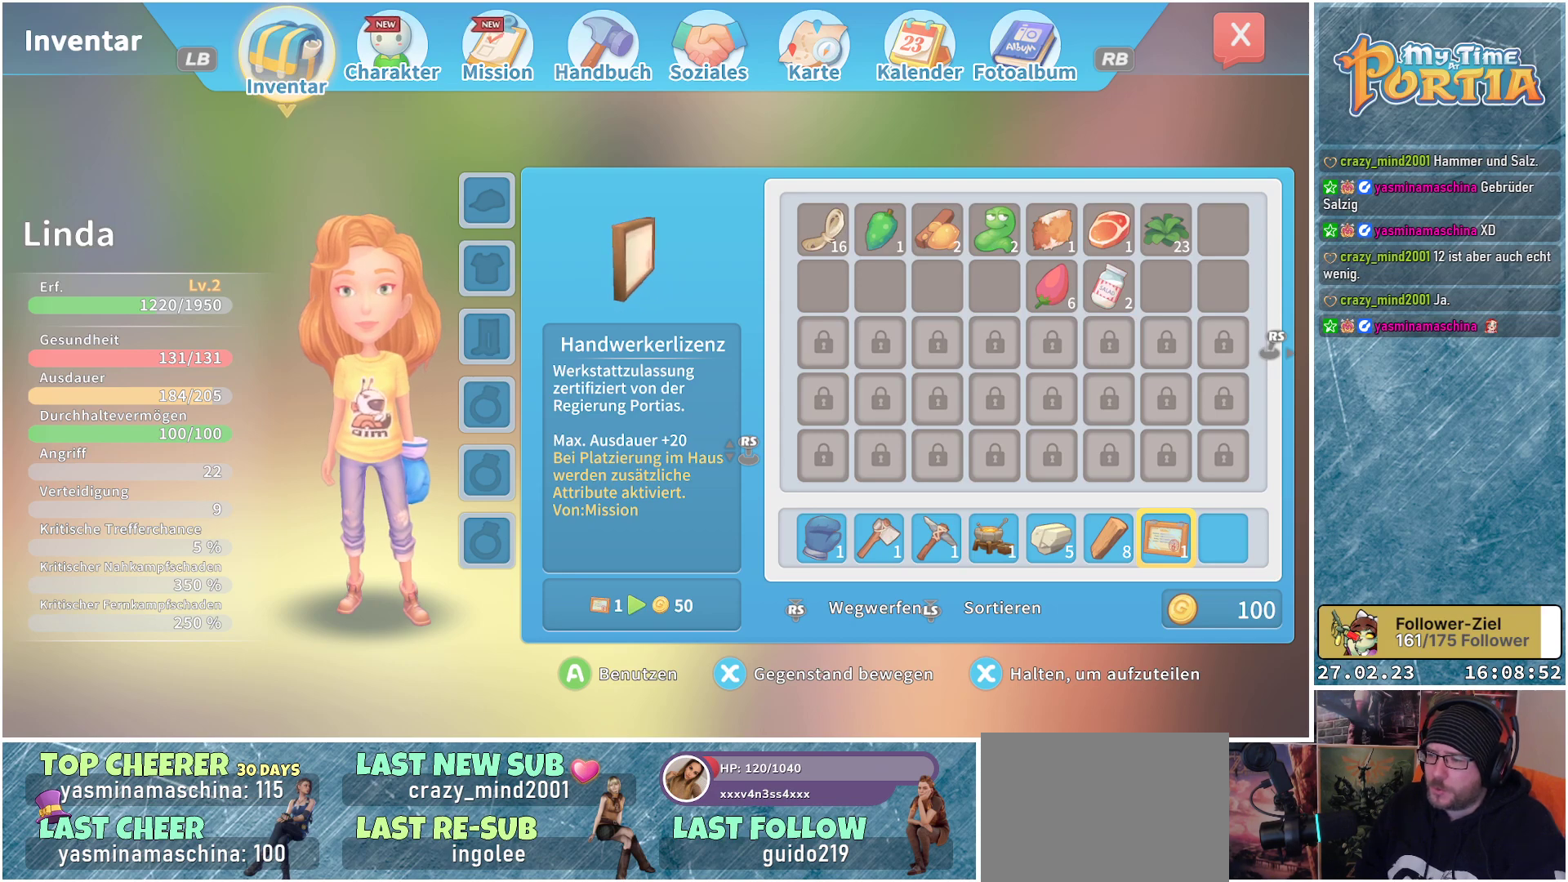
{"buttons": [], "left_stick": "center", "right_stick": "center", "events": [[383, "X", "down"], [500, "X", "up"]]}
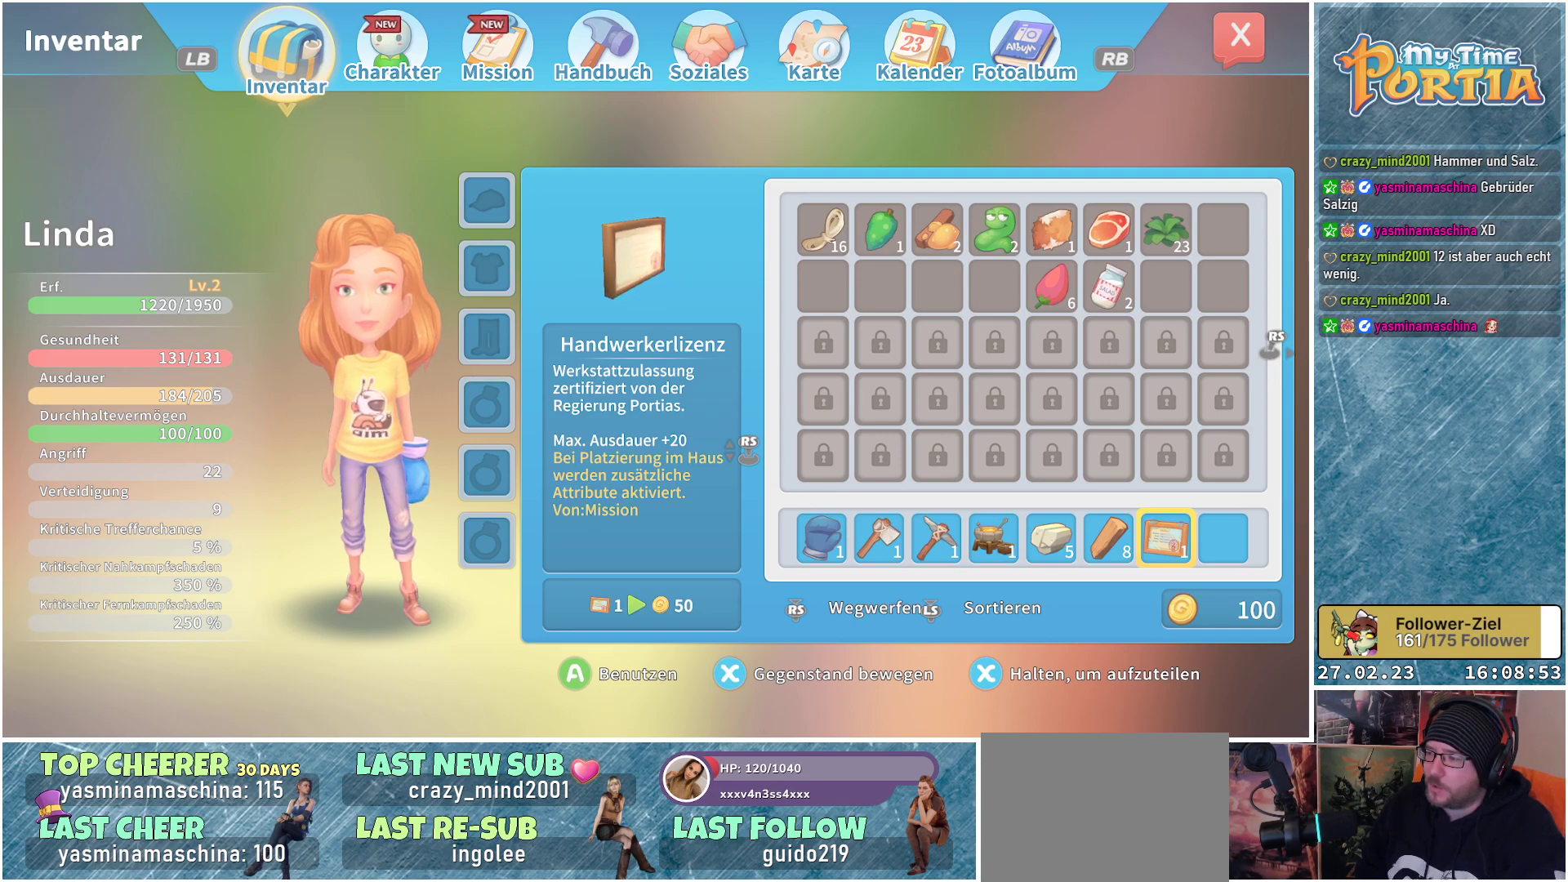
{"buttons": [], "left_stick": "center", "right_stick": "center", "events": []}
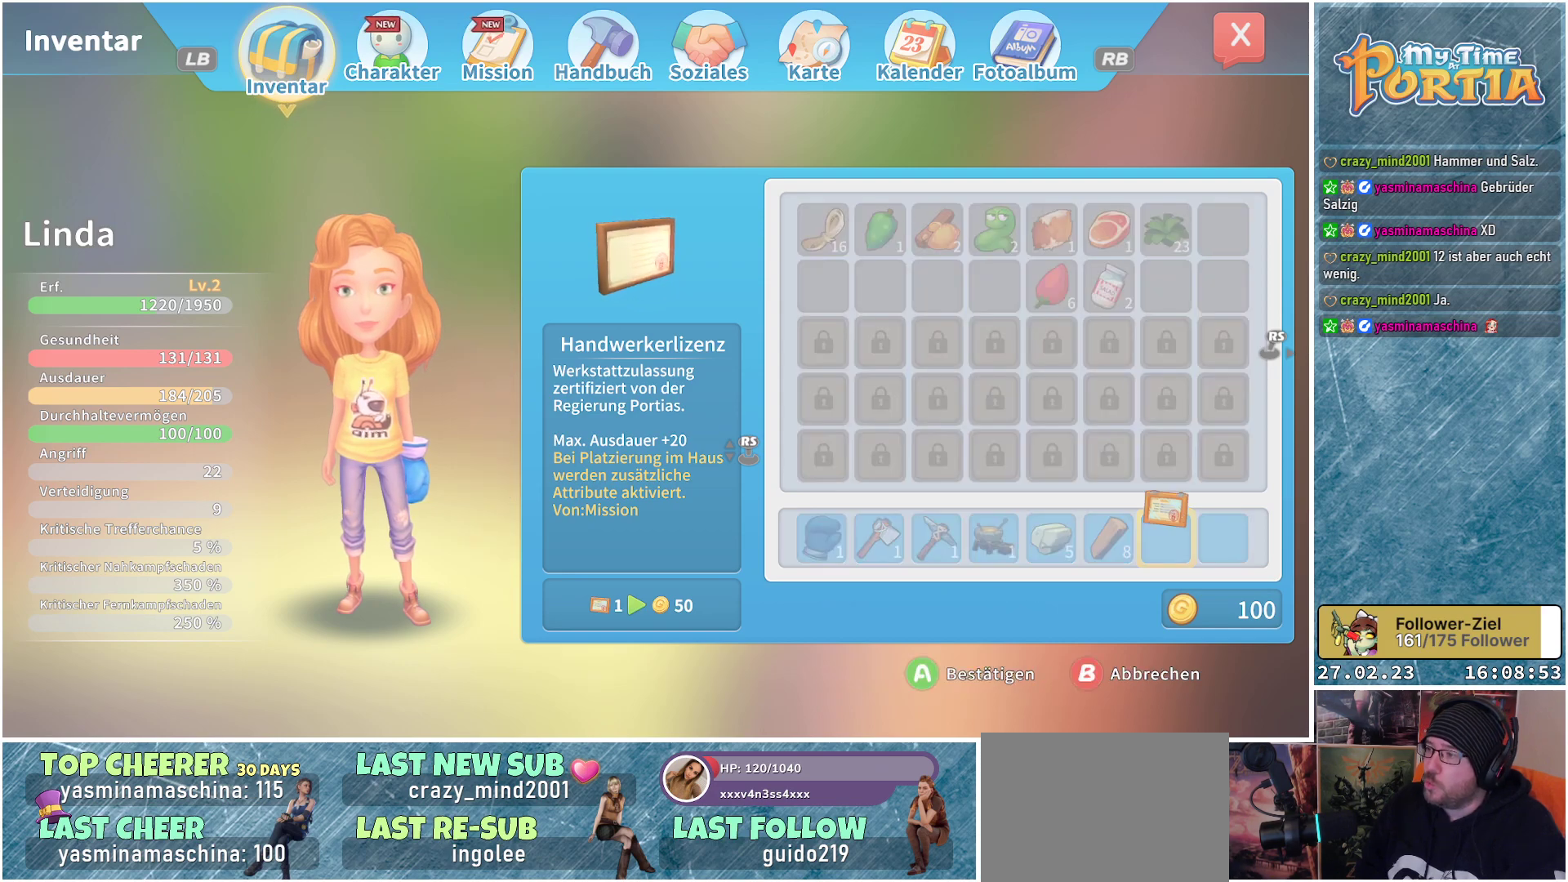
{"buttons": ["DPAD_UP"], "left_stick": "center", "right_stick": "center", "events": [[50, "DPAD_UP", "down"], [167, "DPAD_UP", "up"], [250, "DPAD_UP", "down"], [333, "DPAD_UP", "up"], [400, "DPAD_UP", "down"]]}
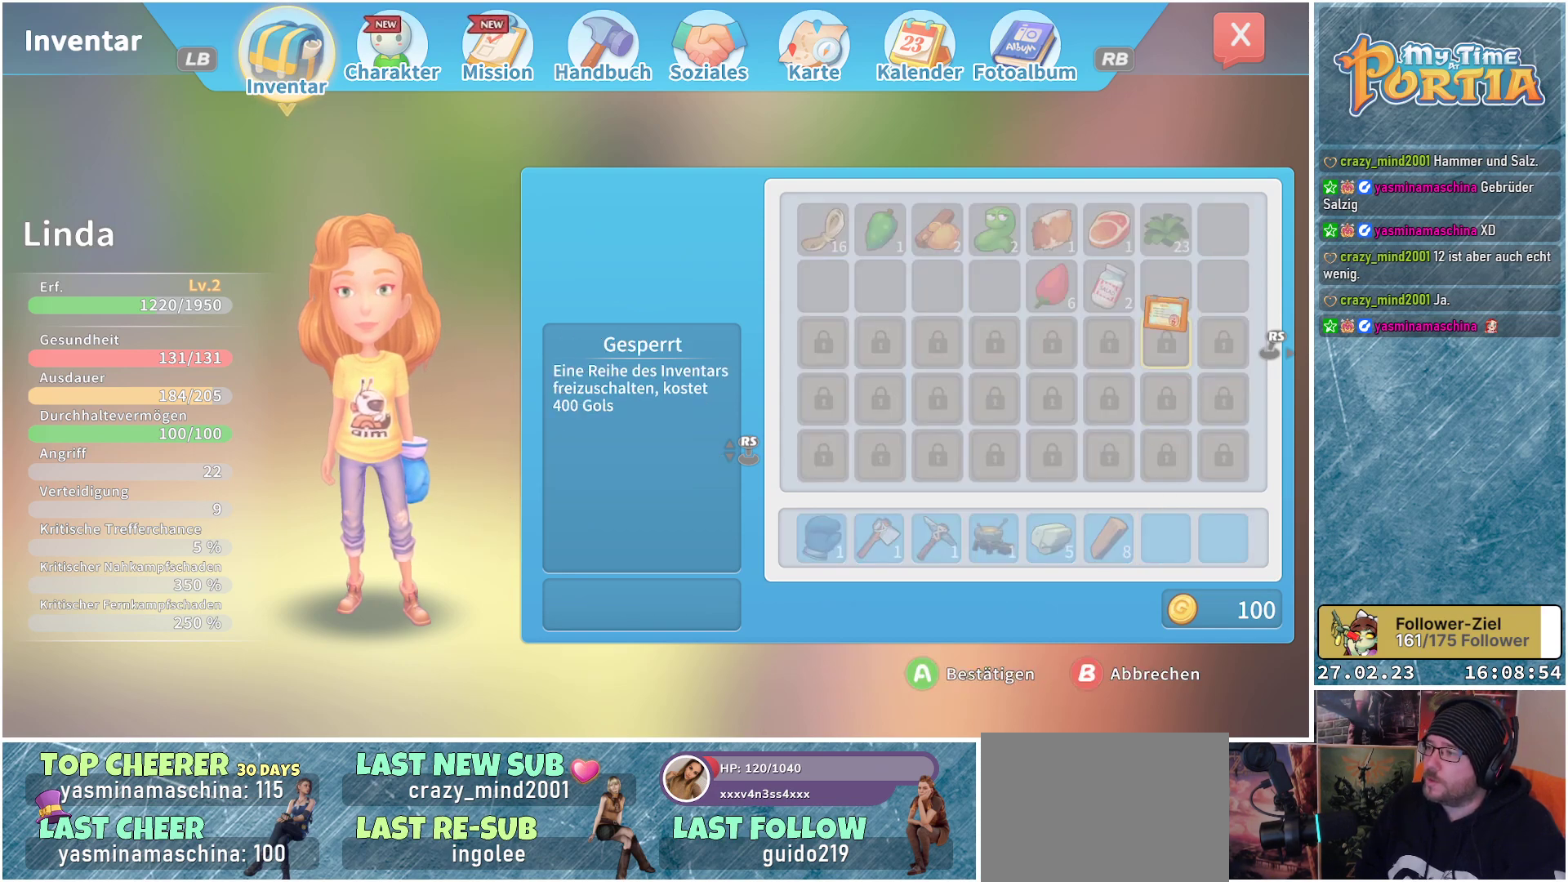
{"buttons": [], "left_stick": "center", "right_stick": "center", "events": [[17, "DPAD_UP", "up"], [83, "DPAD_UP", "down"], [150, "DPAD_UP", "up"], [317, "DPAD_RIGHT", "down"], [433, "DPAD_RIGHT", "up"]]}
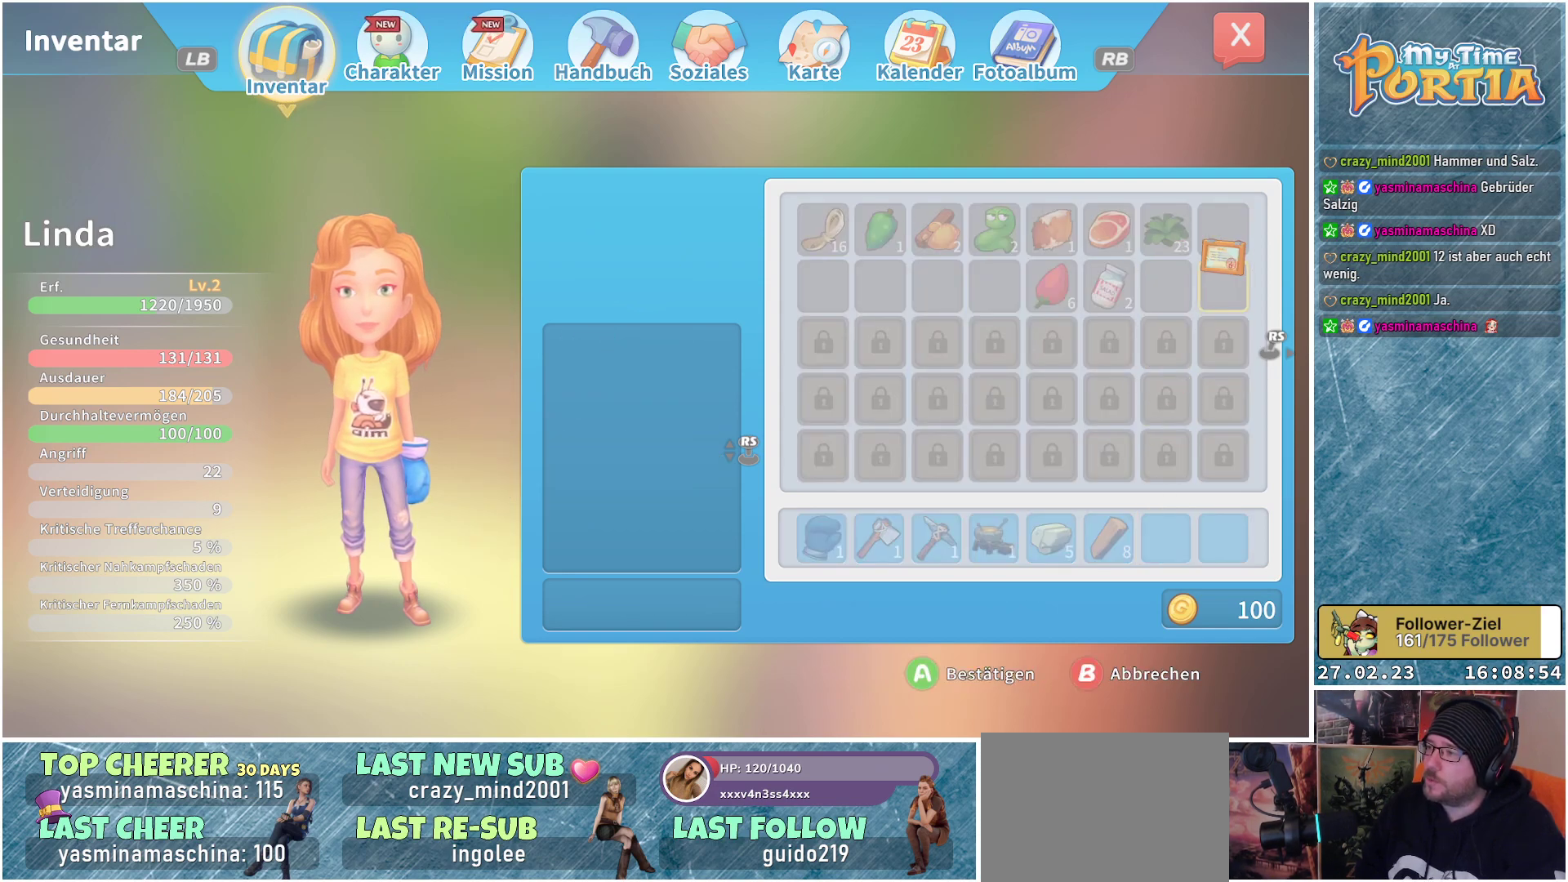
{"buttons": [], "left_stick": "center", "right_stick": "center", "events": [[367, "A", "down"], [467, "A", "up"]]}
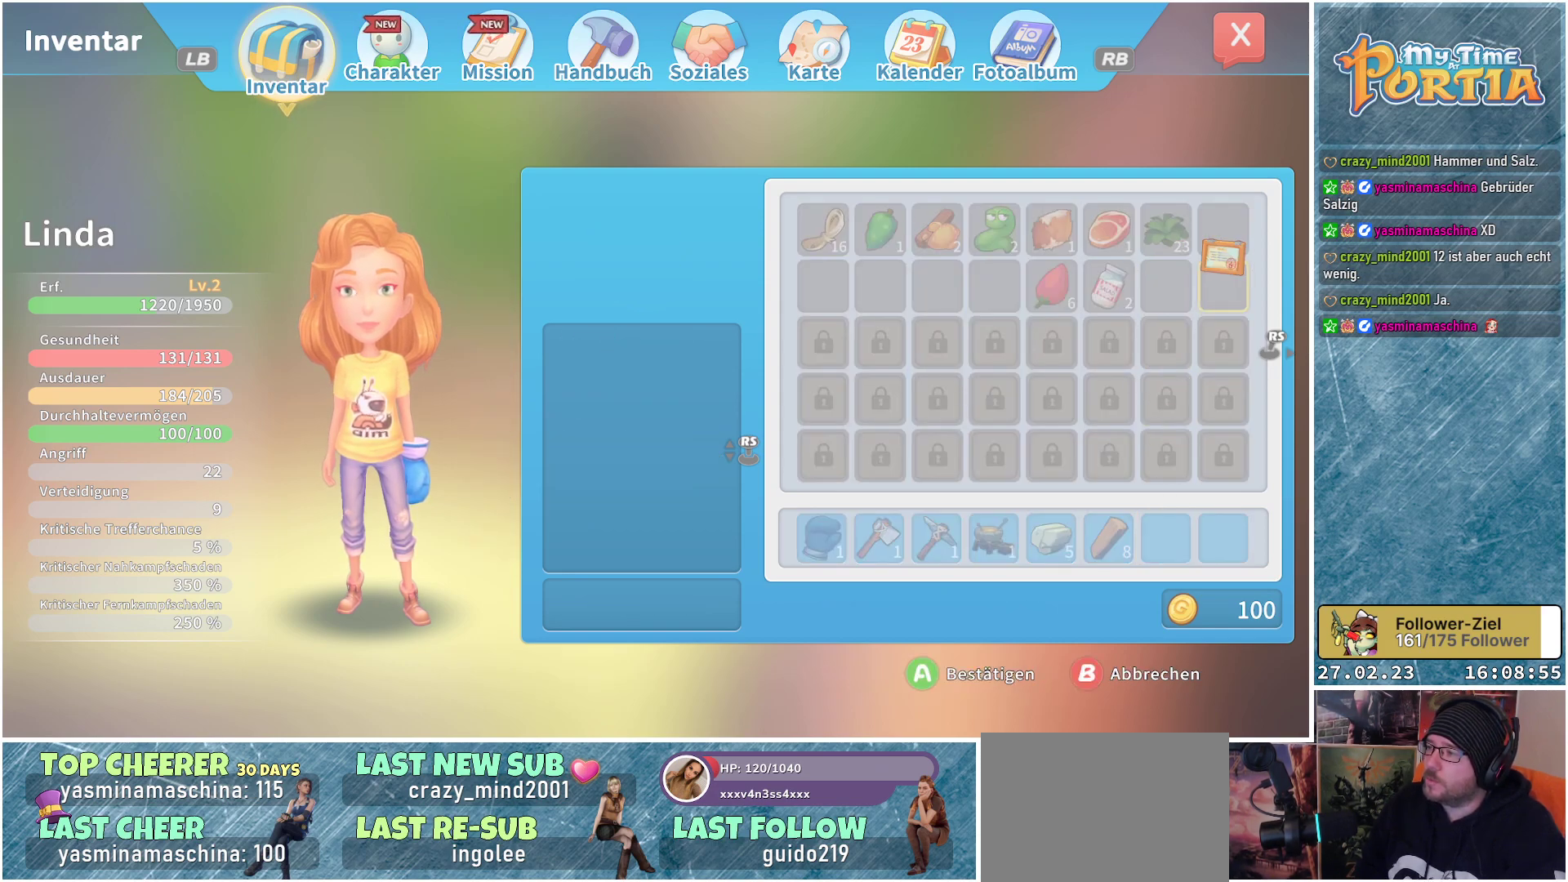
{"buttons": [], "left_stick": "center", "right_stick": "center", "events": []}
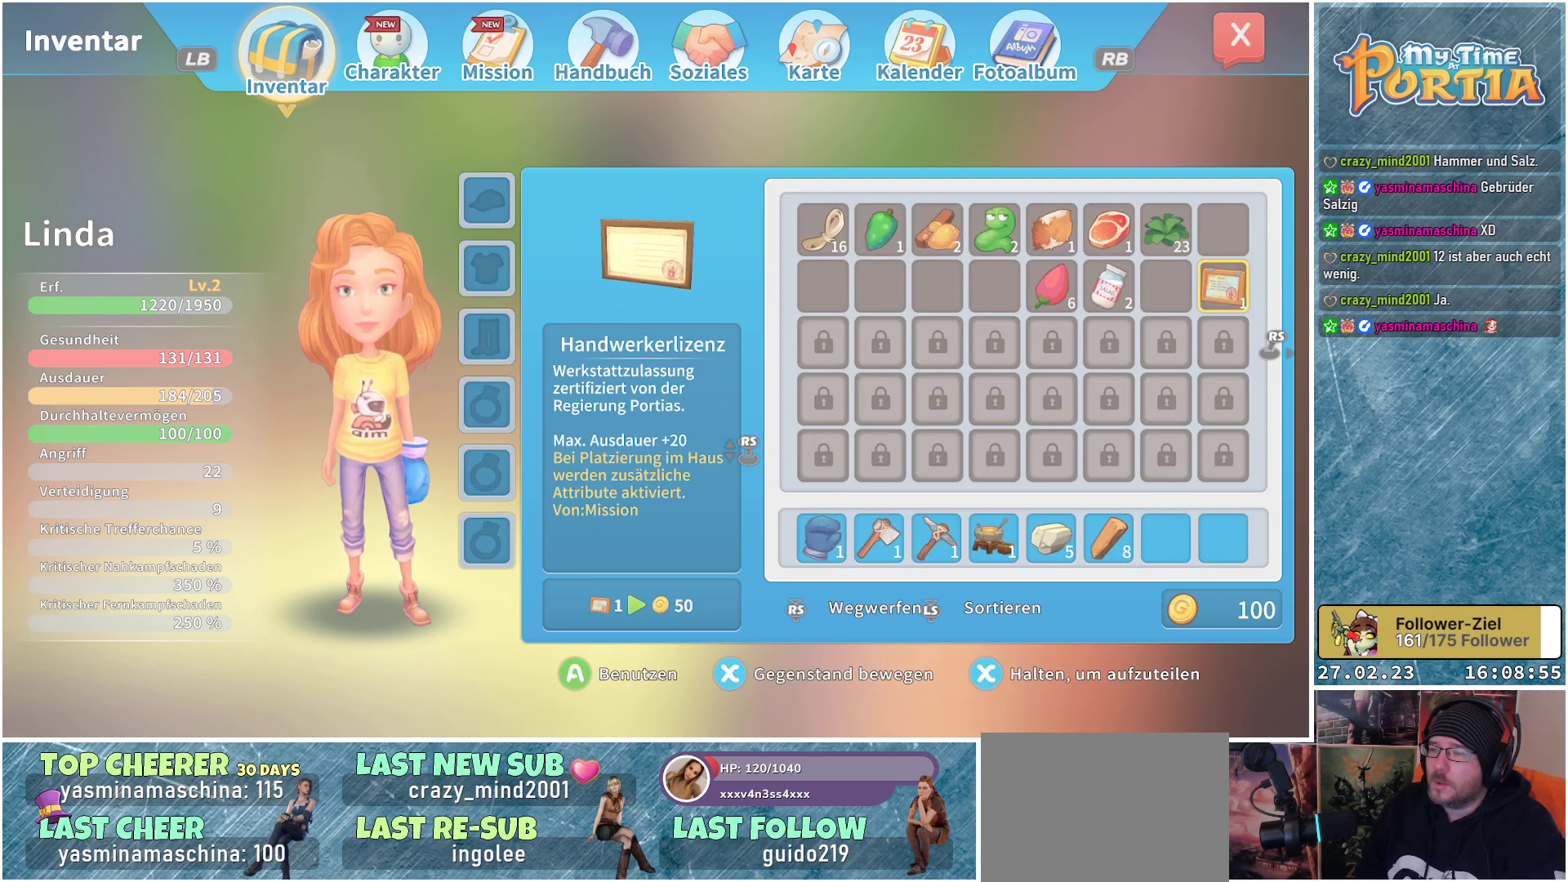
{"buttons": [], "left_stick": "center", "right_stick": "center", "events": [[17, "left_stick", "left"], [217, "left_stick", "center"]]}
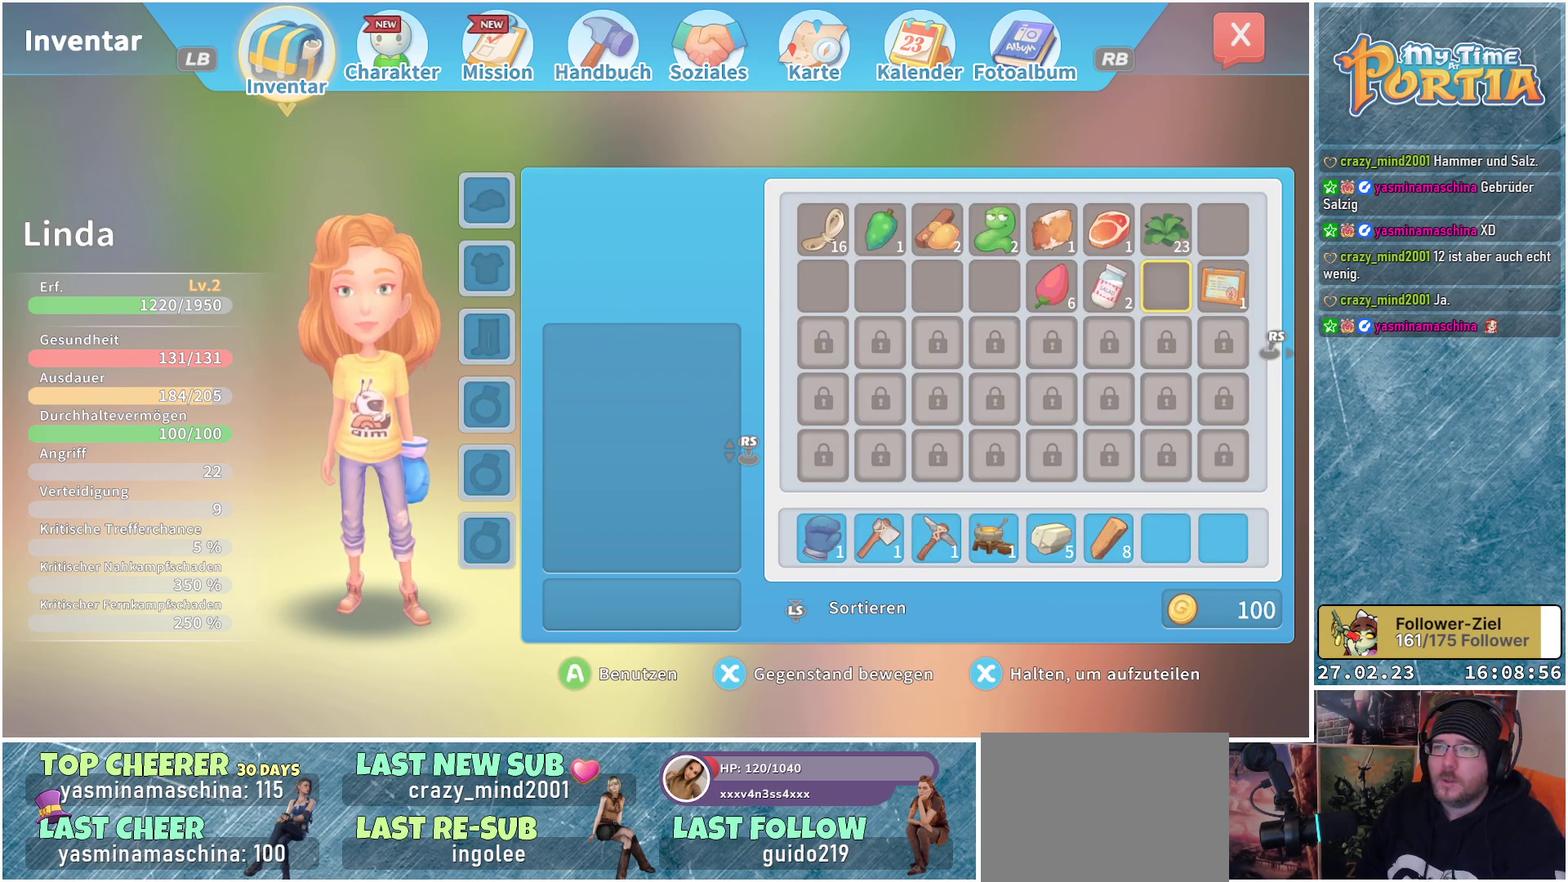
{"buttons": [], "left_stick": "center", "right_stick": "center", "events": []}
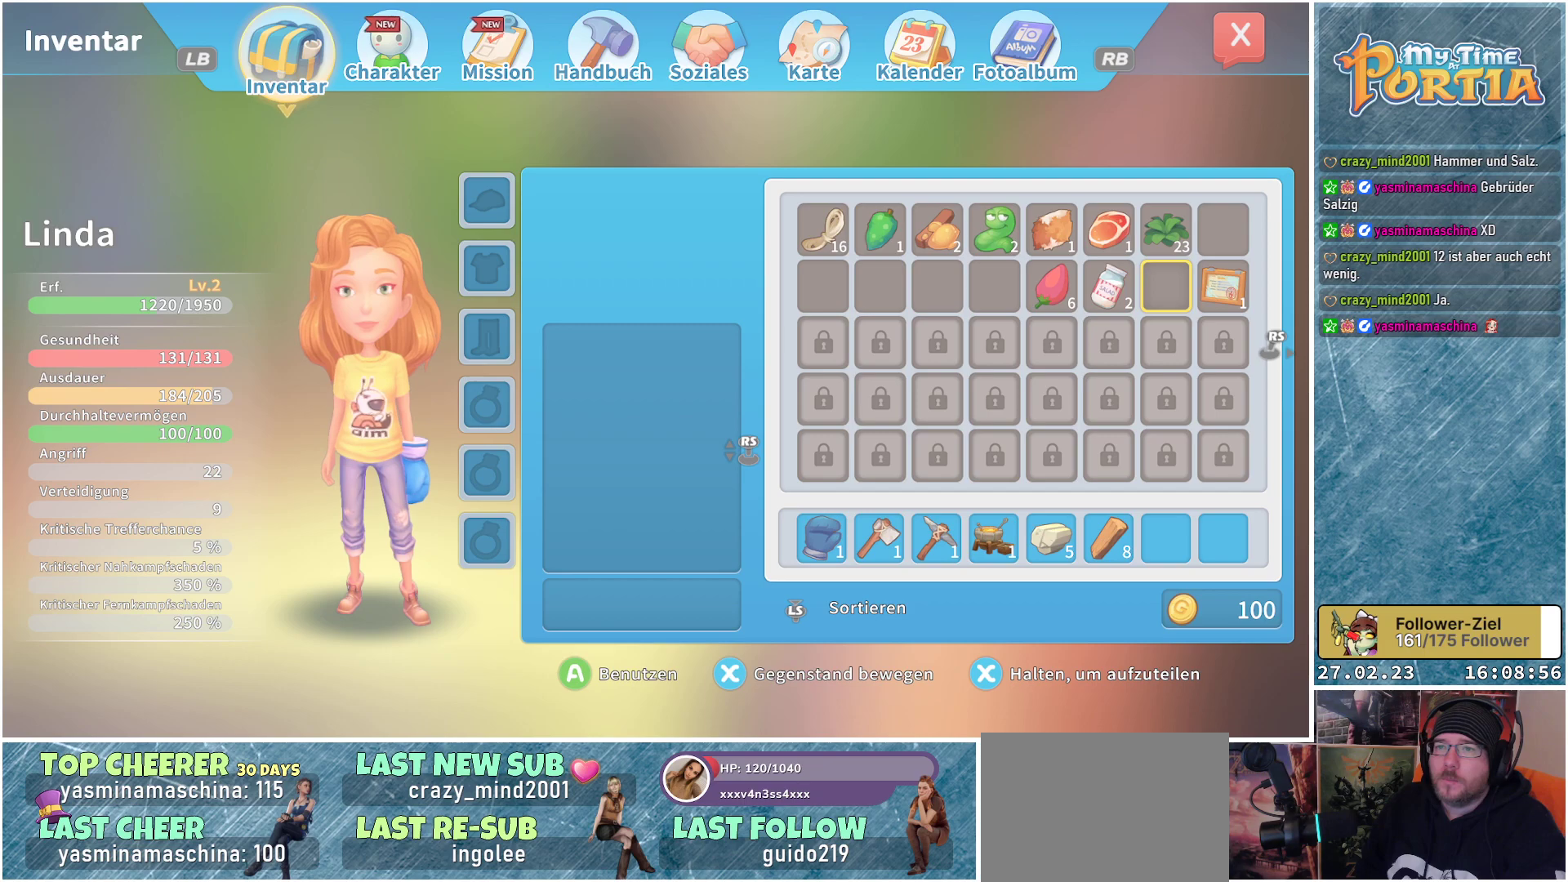
{"buttons": [], "left_stick": "center", "right_stick": "center", "events": []}
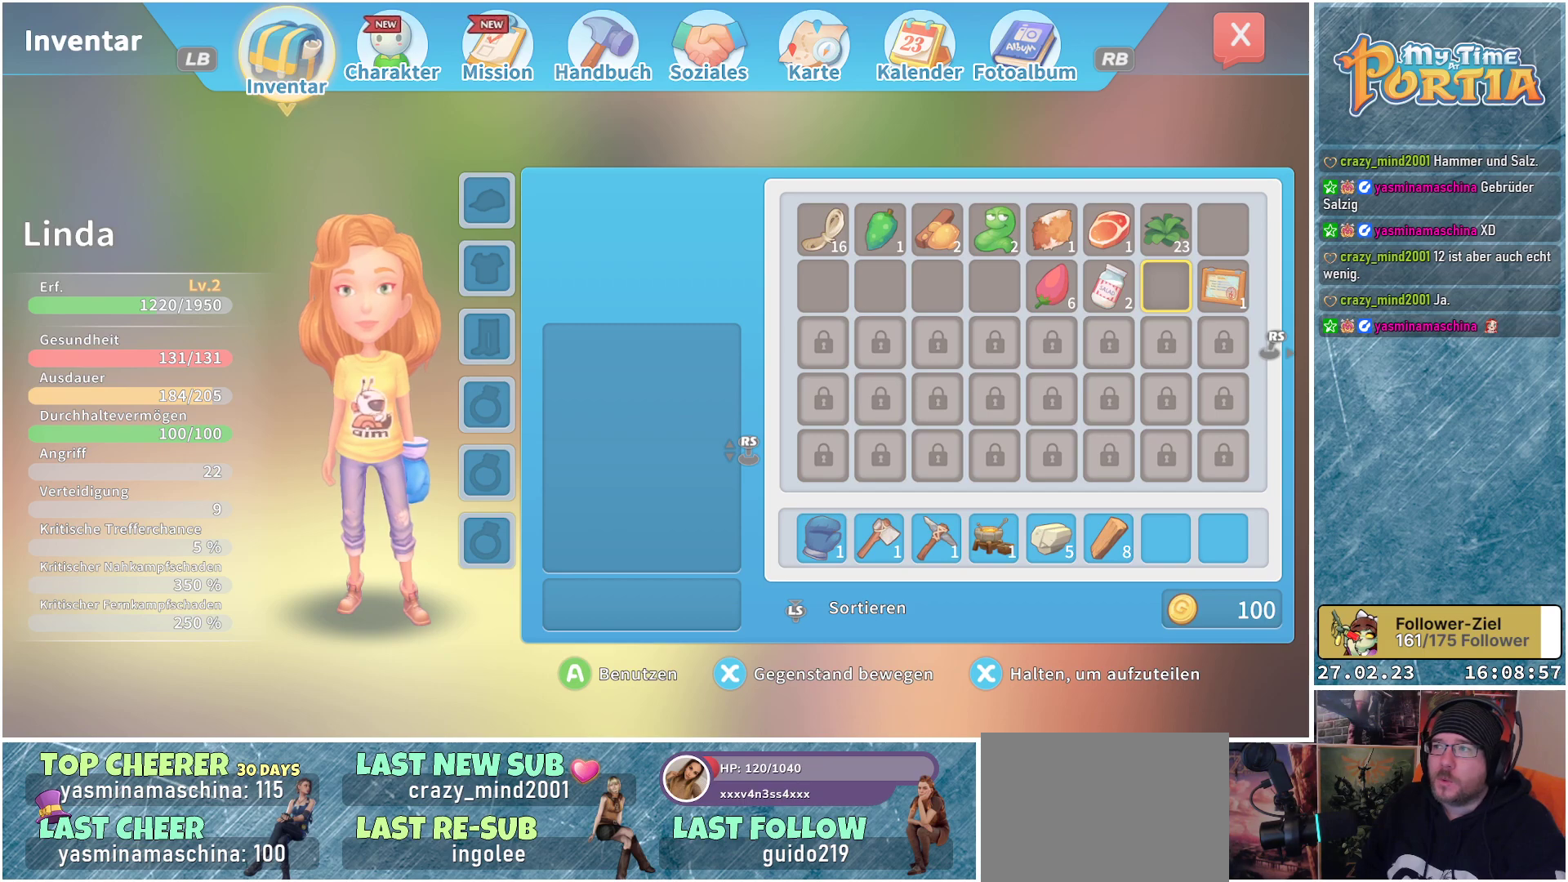
{"buttons": [], "left_stick": "center", "right_stick": "center", "events": [[350, "R1", "down"], [467, "R1", "up"]]}